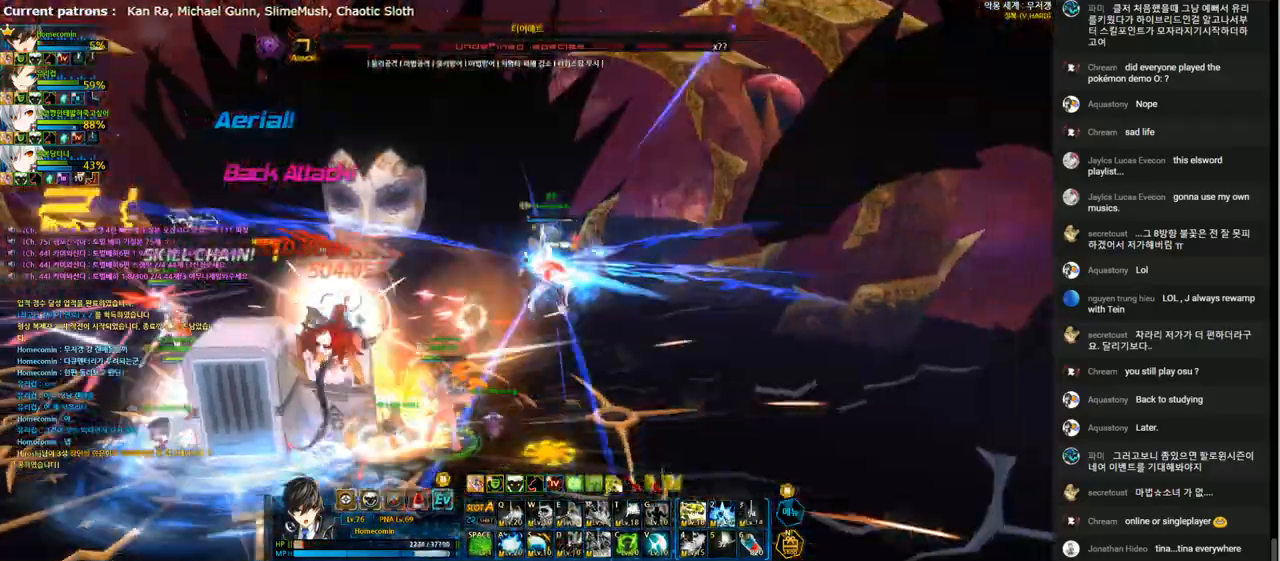
Gameplay with keyboard; each line is a JSON object with the keys held at the frame after it. "events" lists presses ("down") and releases ("up") of "1", "2", "3", "4", "5", "6", "a", "c", "d", "down", "e", "f", "g", "left", "q", "r", "right", "s", "shift", "space", "t", "up", "v", "w", "x" and "z" between this image and that frame as [ms after this image, input, new state], when the widget could be followed in between. No other keys are recorded. Mouse input is not recorded.
{"keys": ["3", "left"], "events": [[67, "3", "up"], [133, "3", "down"], [233, "3", "up"], [300, "3", "down"], [367, "3", "up"], [467, "3", "down"]]}
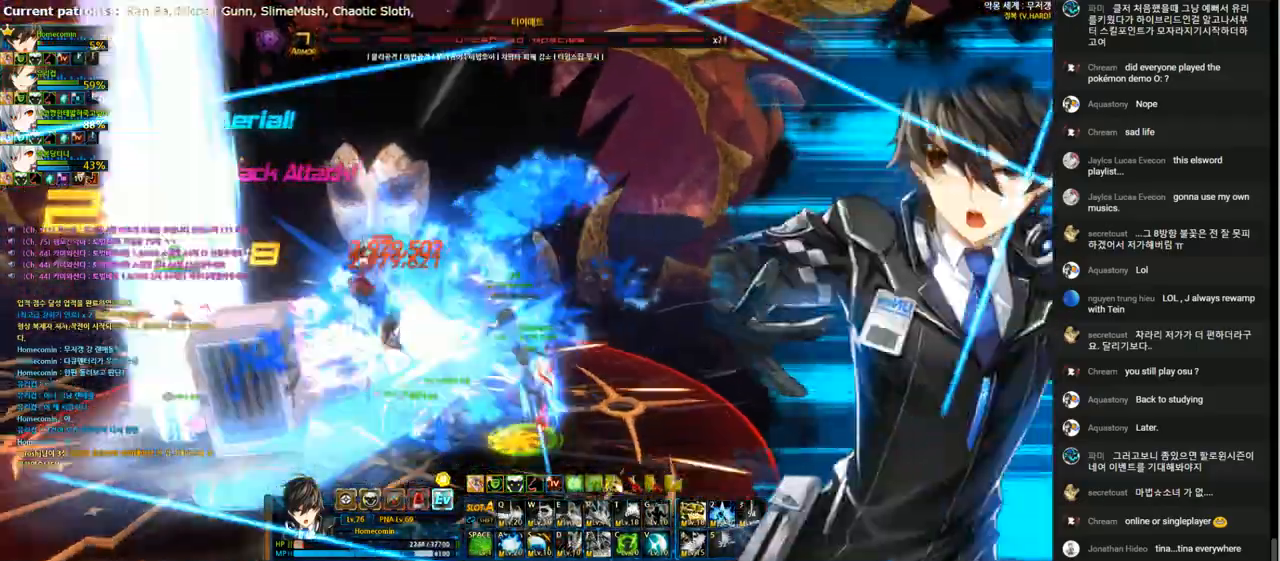
{"keys": ["3", "left"], "events": [[67, "3", "up"], [133, "3", "down"], [233, "3", "up"], [300, "3", "down"], [400, "3", "up"], [467, "3", "down"]]}
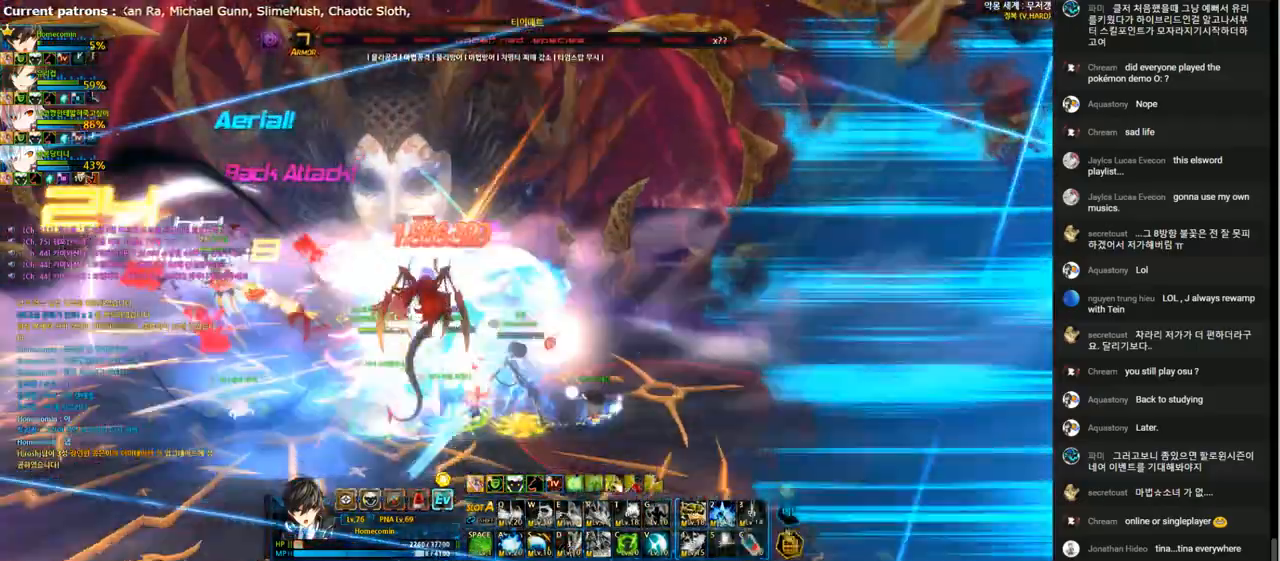
{"keys": ["left"], "events": [[33, "3", "up"], [133, "3", "down"], [200, "3", "up"], [267, "3", "down"], [333, "3", "up"], [400, "3", "down"], [467, "3", "up"]]}
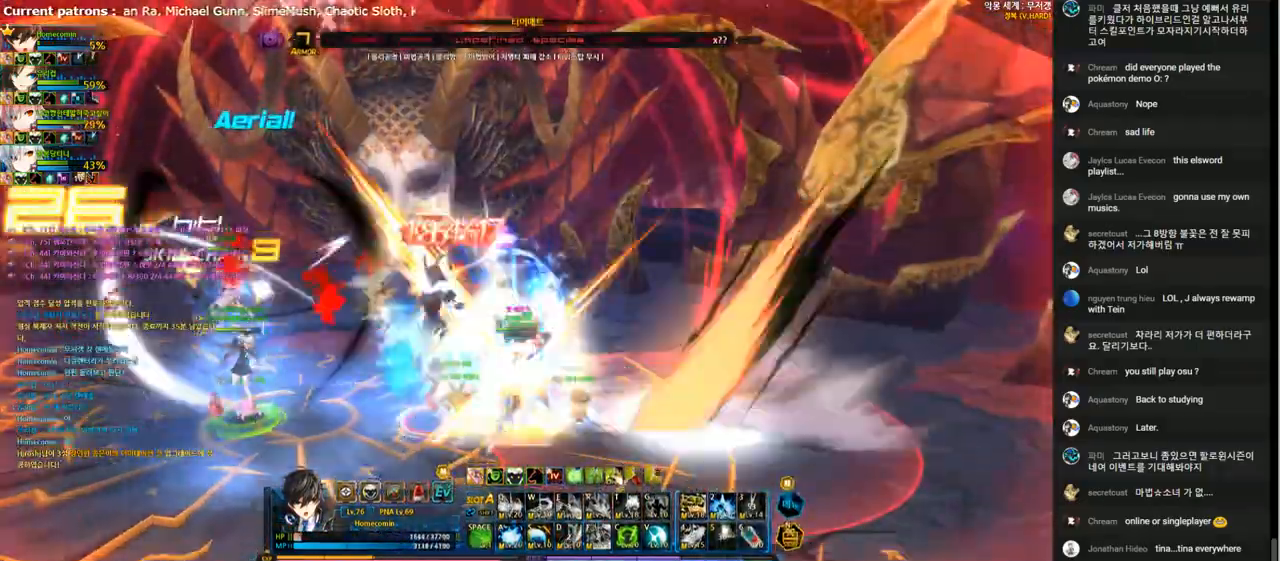
{"keys": ["f"], "events": [[33, "shift", "down"], [100, "a", "down"], [167, "shift", "up"], [200, "left", "up"], [233, "s", "down"], [267, "a", "up"], [300, "d", "down"], [333, "s", "up"], [400, "d", "up"], [467, "f", "down"]]}
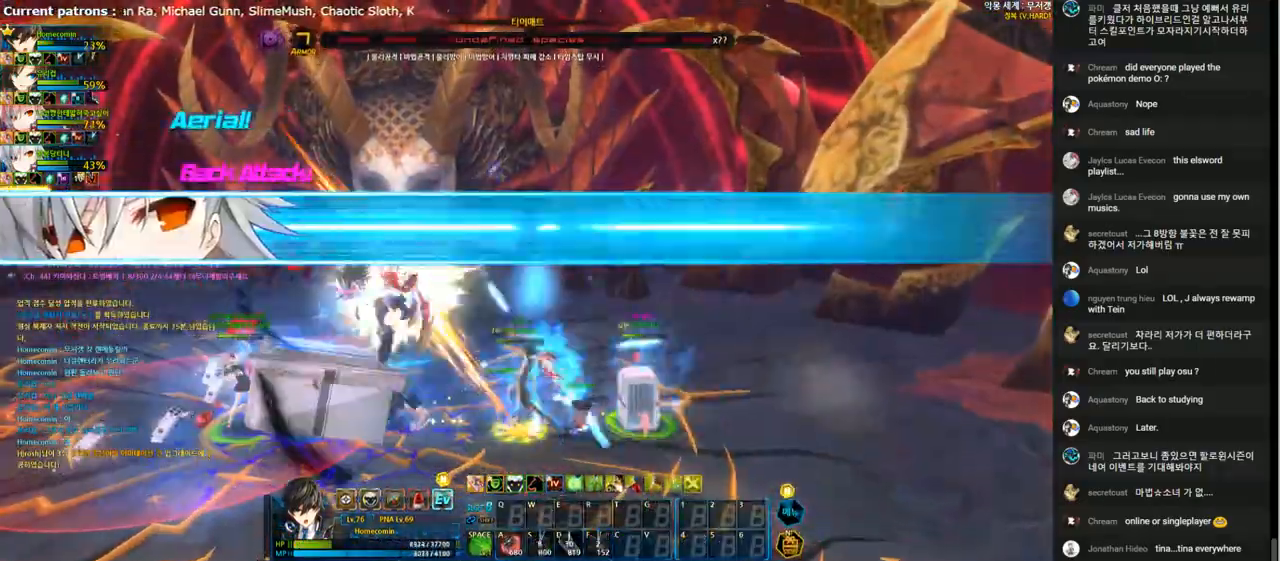
{"keys": ["left"], "events": [[67, "f", "up"], [167, "a", "down"], [233, "a", "up"], [333, "shift", "down"], [433, "shift", "up"], [500, "left", "down"]]}
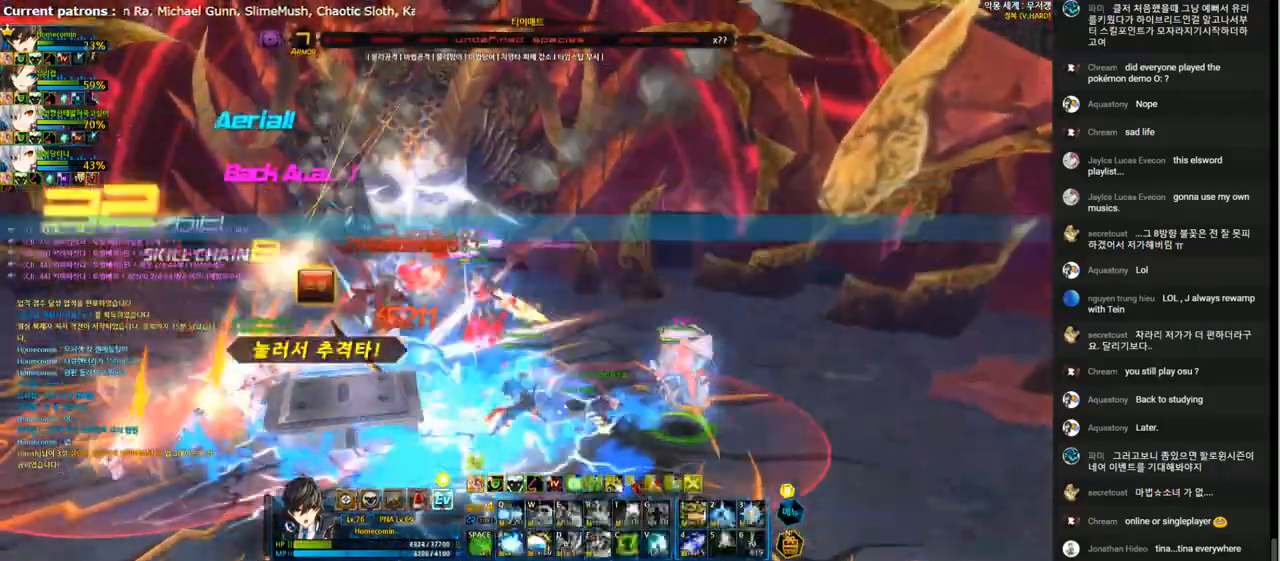
{"keys": ["3", "left"], "events": [[500, "3", "down"]]}
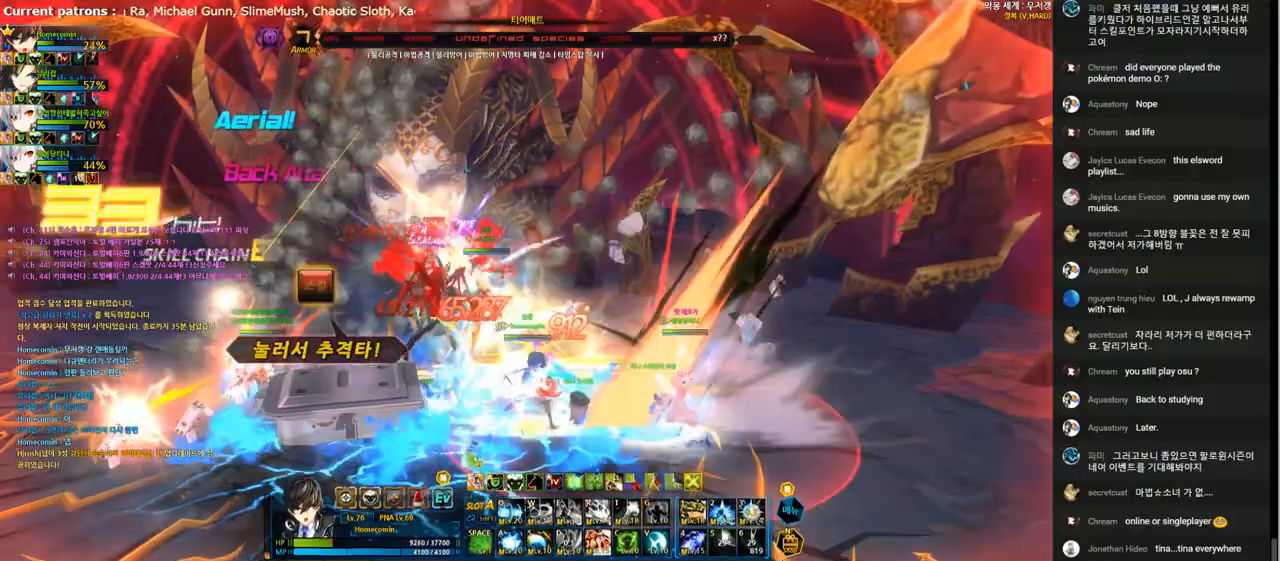
{"keys": ["3", "left"], "events": [[67, "3", "up"], [133, "3", "down"], [233, "3", "up"], [333, "3", "down"], [400, "3", "up"], [467, "3", "down"]]}
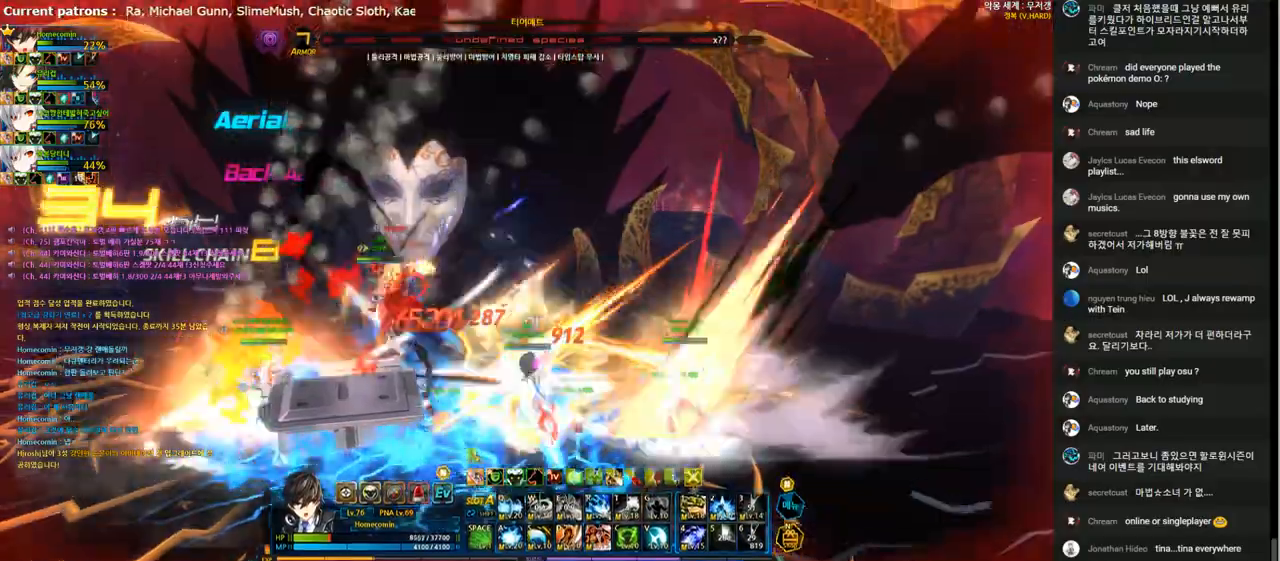
{"keys": ["left"], "events": [[100, "3", "up"], [233, "e", "down"], [467, "e", "up"]]}
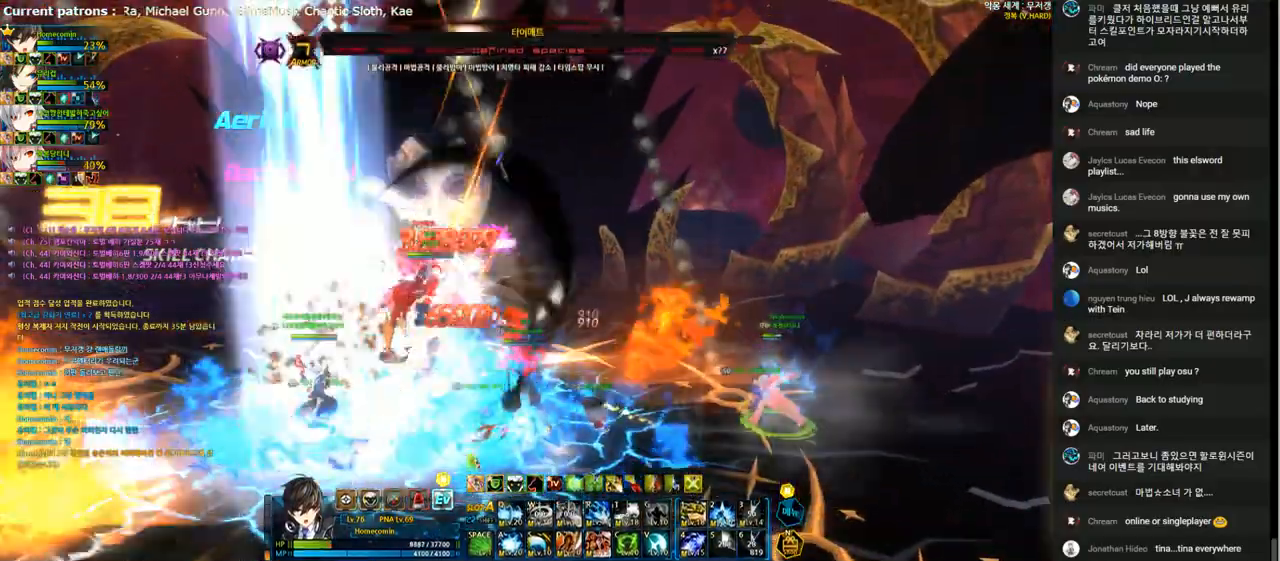
{"keys": ["e", "left"], "events": [[367, "e", "down"]]}
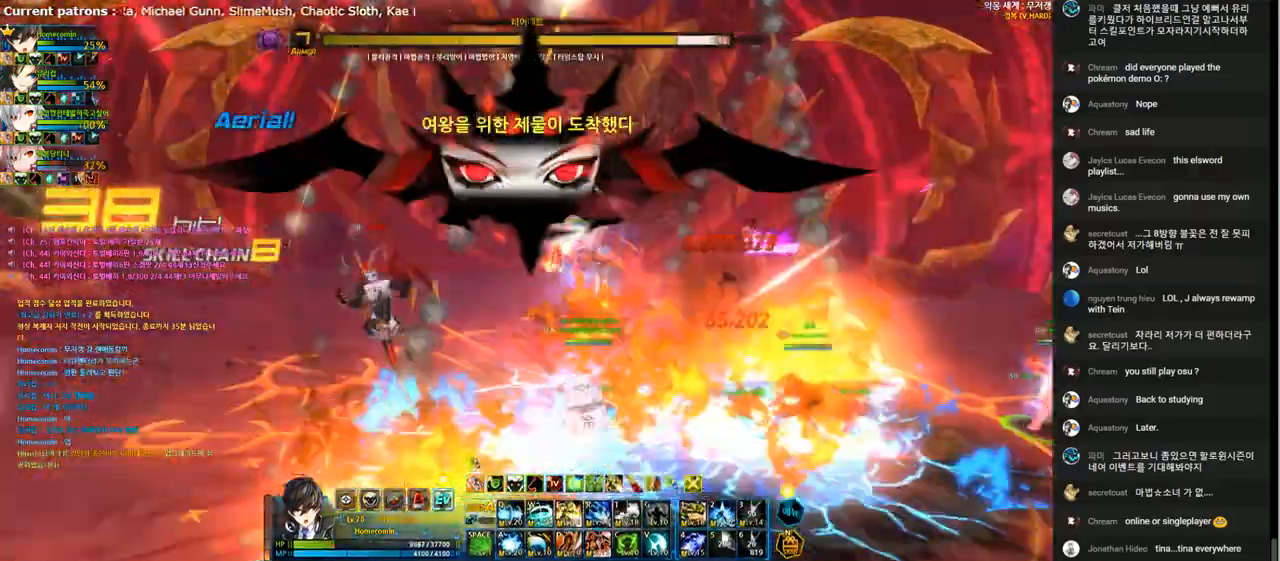
{"keys": [], "events": [[33, "left", "up"], [333, "e", "up"]]}
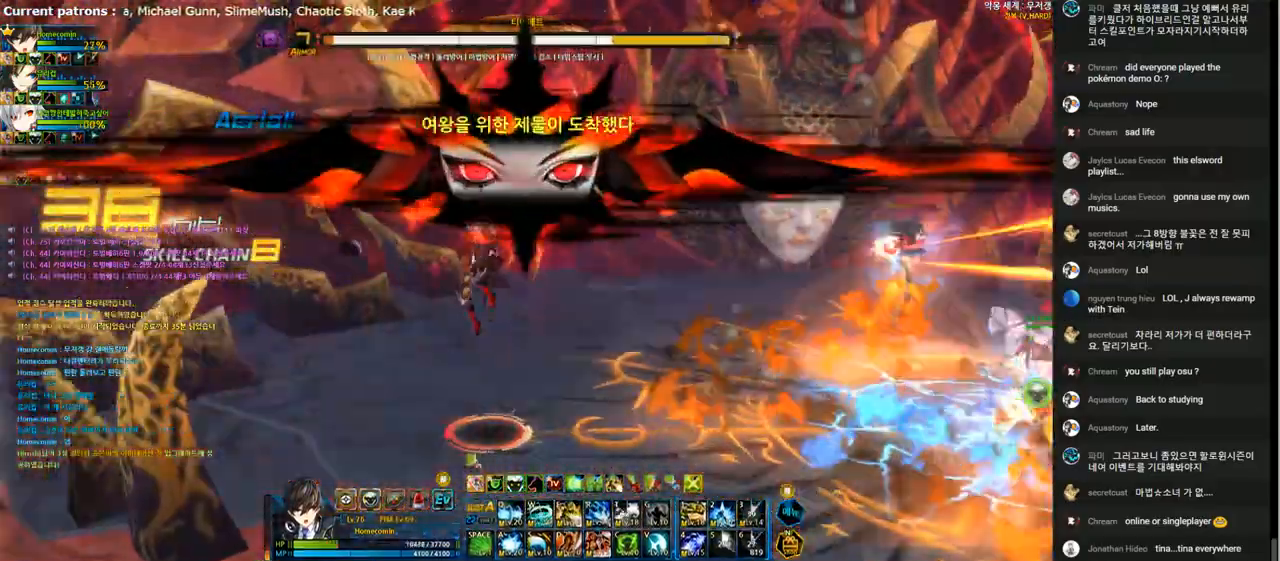
{"keys": [], "events": []}
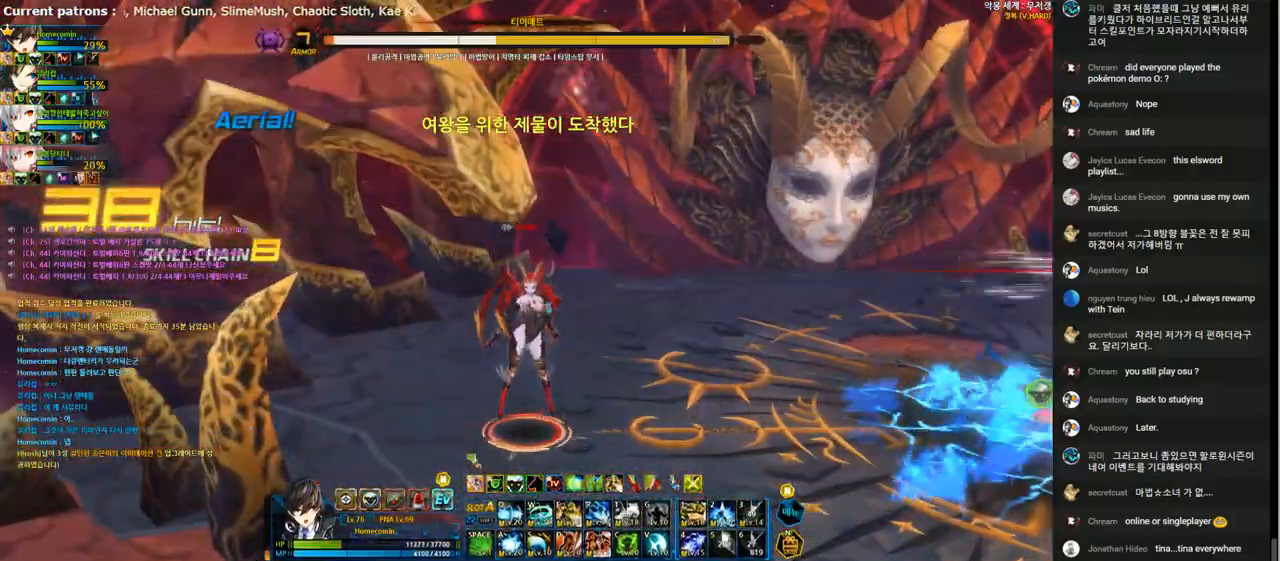
{"keys": [], "events": []}
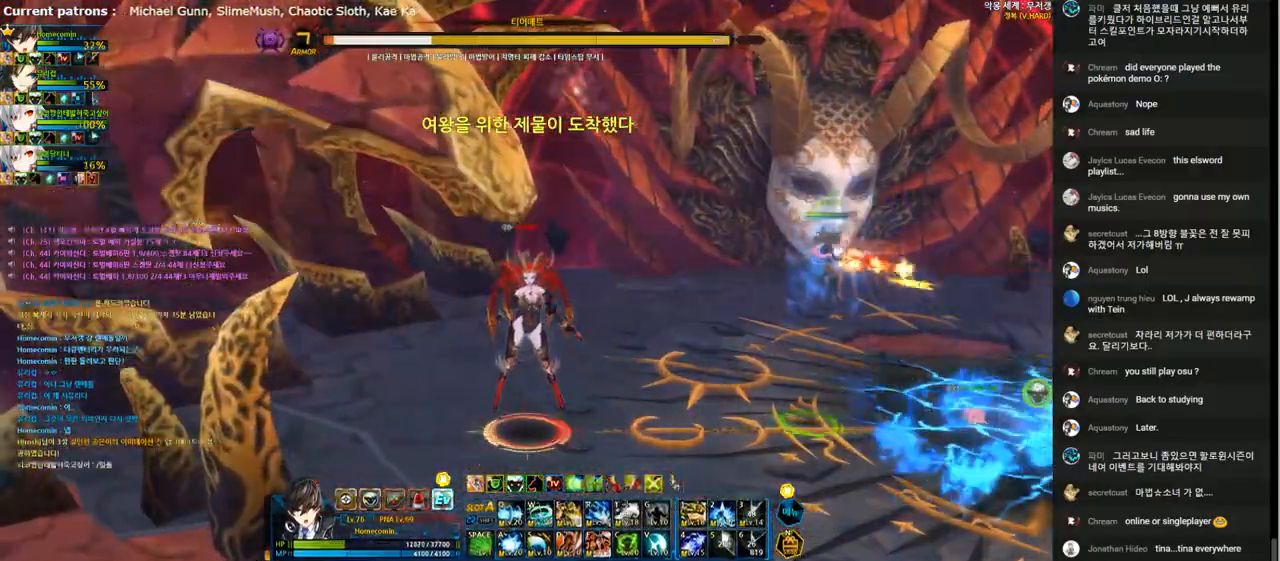
{"keys": ["left", "x"], "events": [[467, "x", "down"], [500, "left", "down"]]}
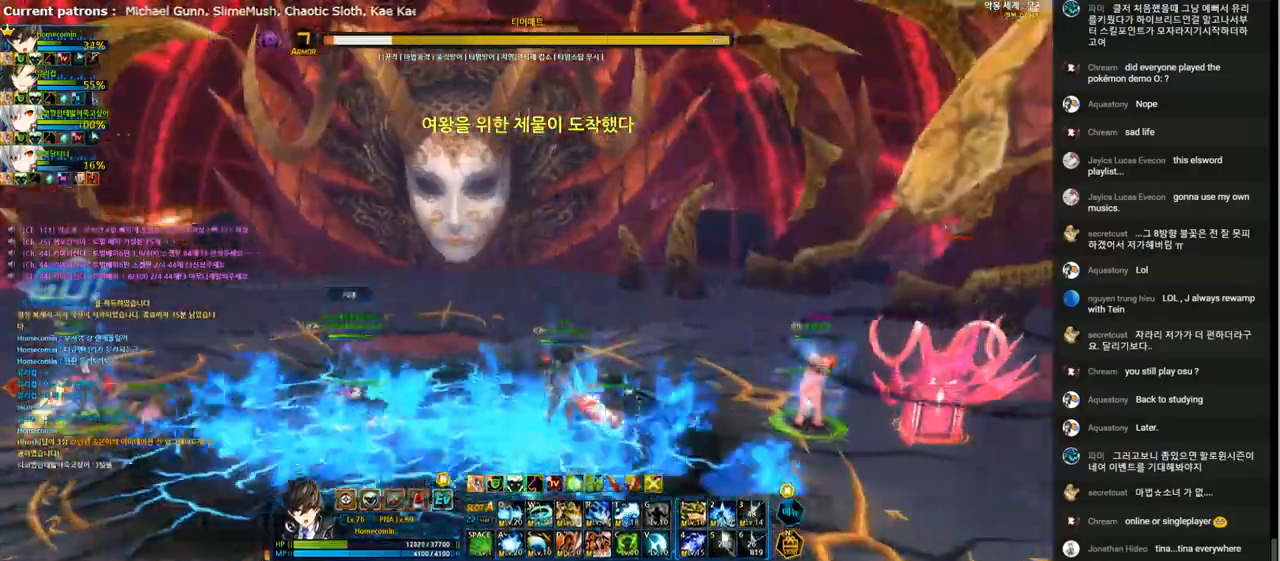
{"keys": ["left"], "events": [[33, "left", "up"], [33, "x", "up"], [100, "left", "down"], [133, "down", "down"], [200, "r", "down"], [267, "down", "up"], [333, "r", "up"], [400, "r", "down"], [500, "r", "up"]]}
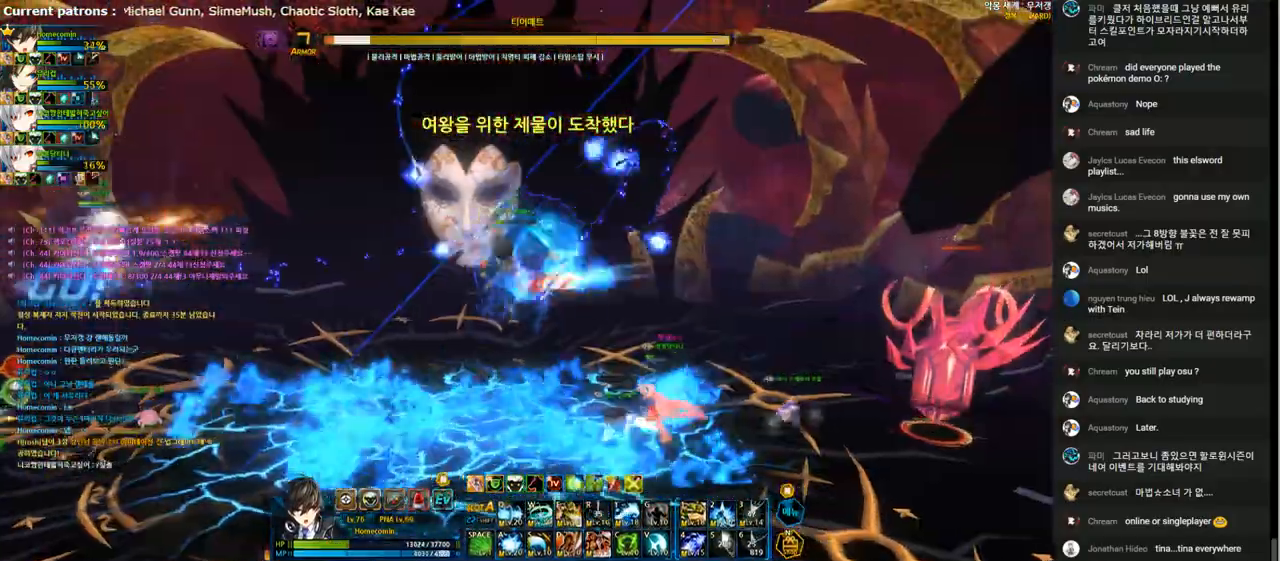
{"keys": [], "events": [[67, "r", "down"], [167, "r", "up"], [267, "r", "down"], [333, "r", "up"], [433, "r", "down"], [500, "left", "up"], [500, "r", "up"]]}
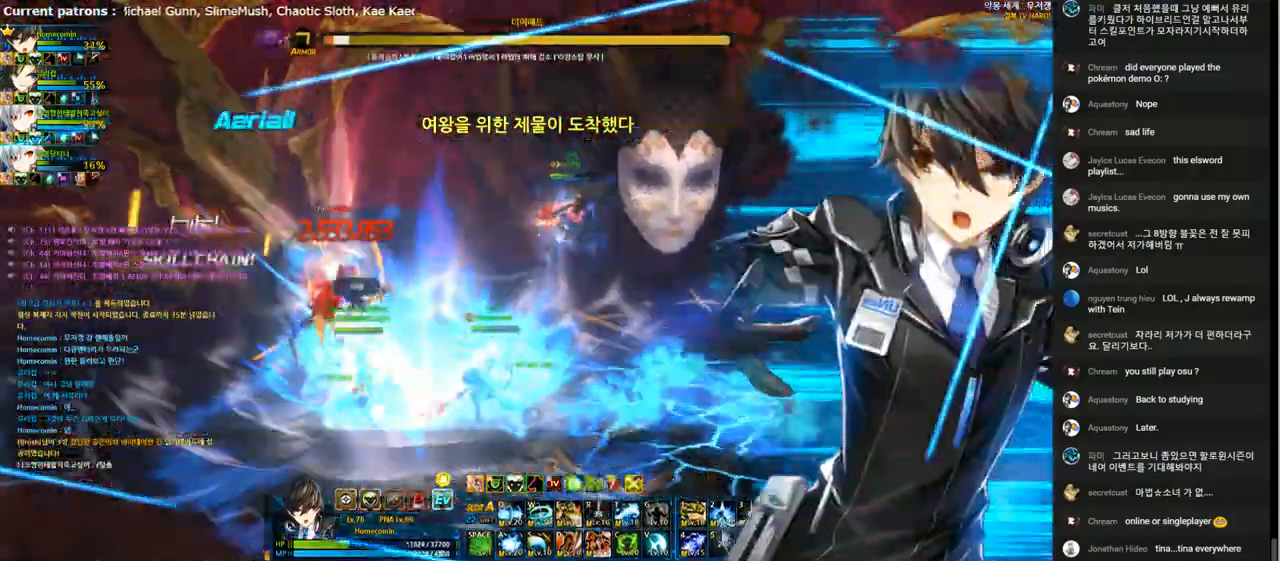
{"keys": ["e"], "events": [[67, "r", "down"], [167, "r", "up"], [267, "e", "down"]]}
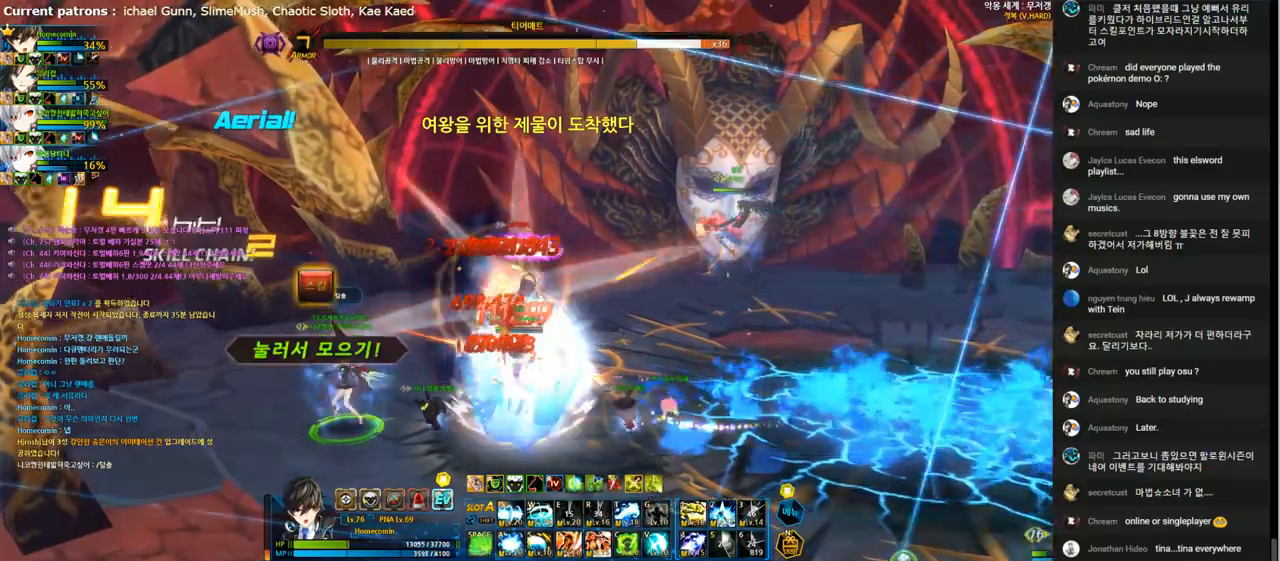
{"keys": ["a", "right"], "events": [[267, "e", "up"], [300, "right", "down"], [333, "a", "down"], [400, "a", "up"], [500, "a", "down"]]}
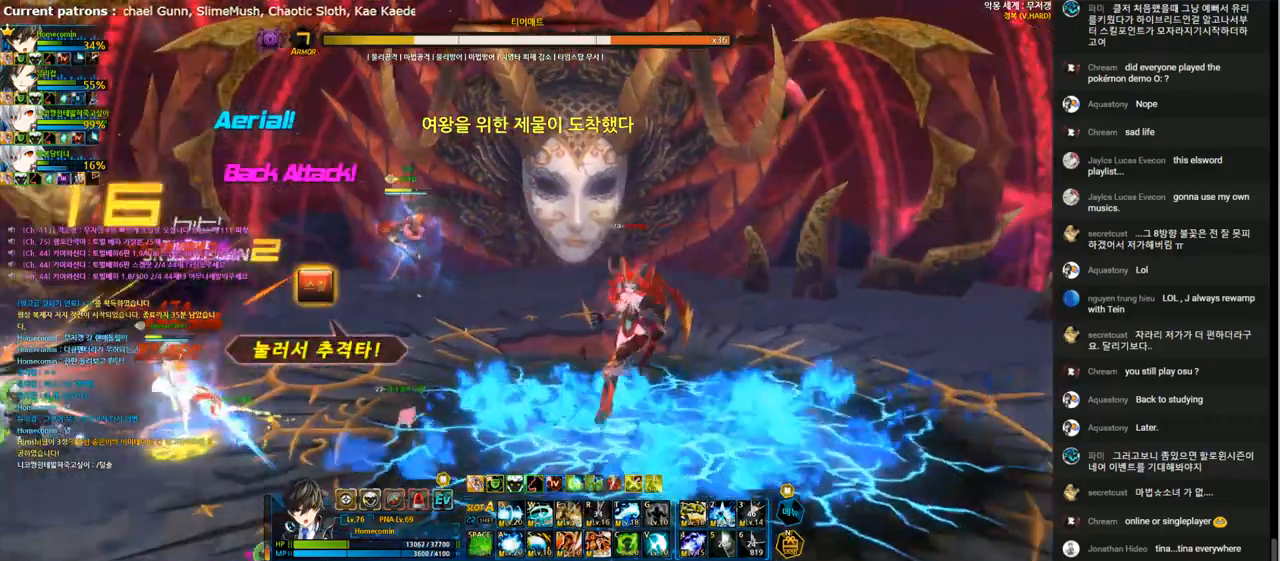
{"keys": [], "events": [[67, "a", "up"], [100, "right", "up"], [133, "a", "down"], [233, "a", "up"]]}
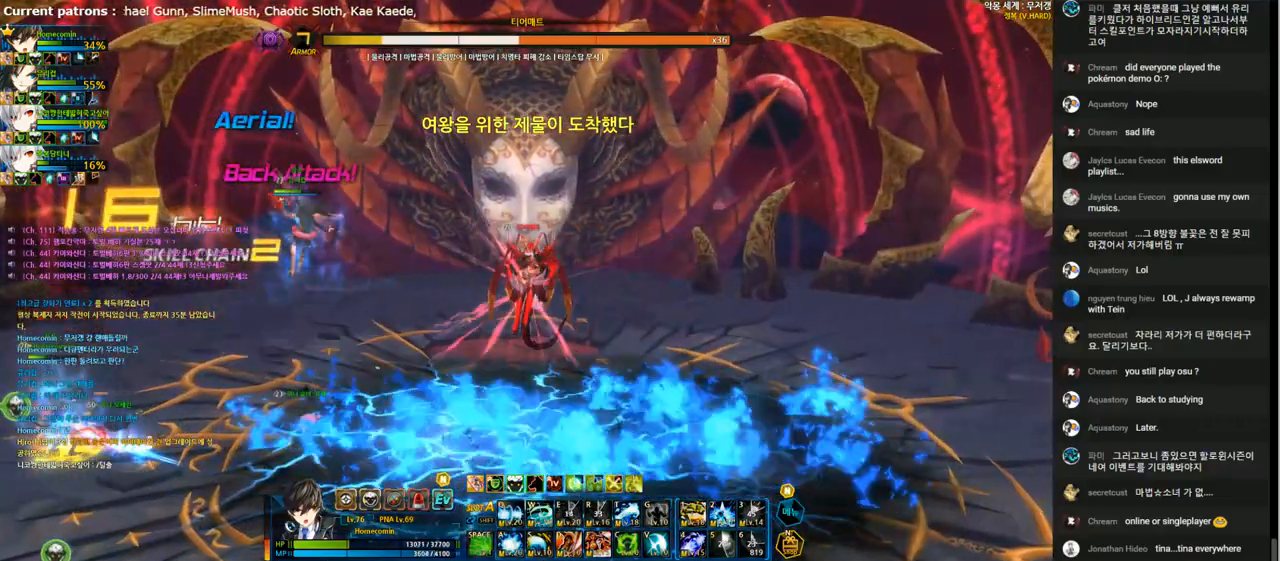
{"keys": [], "events": []}
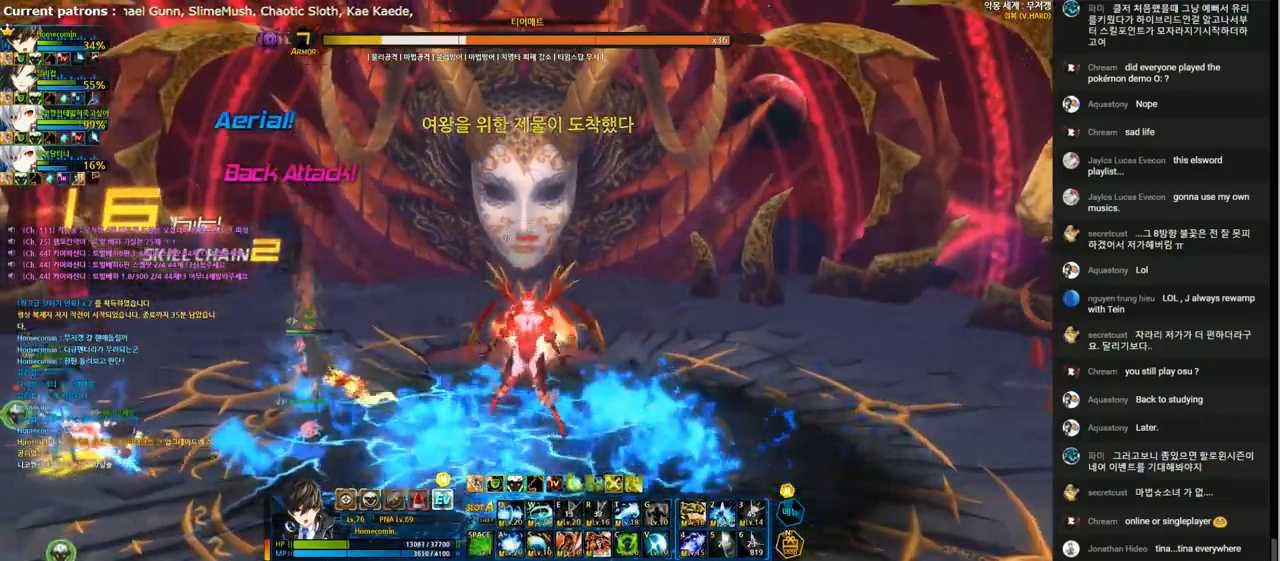
{"keys": [], "events": []}
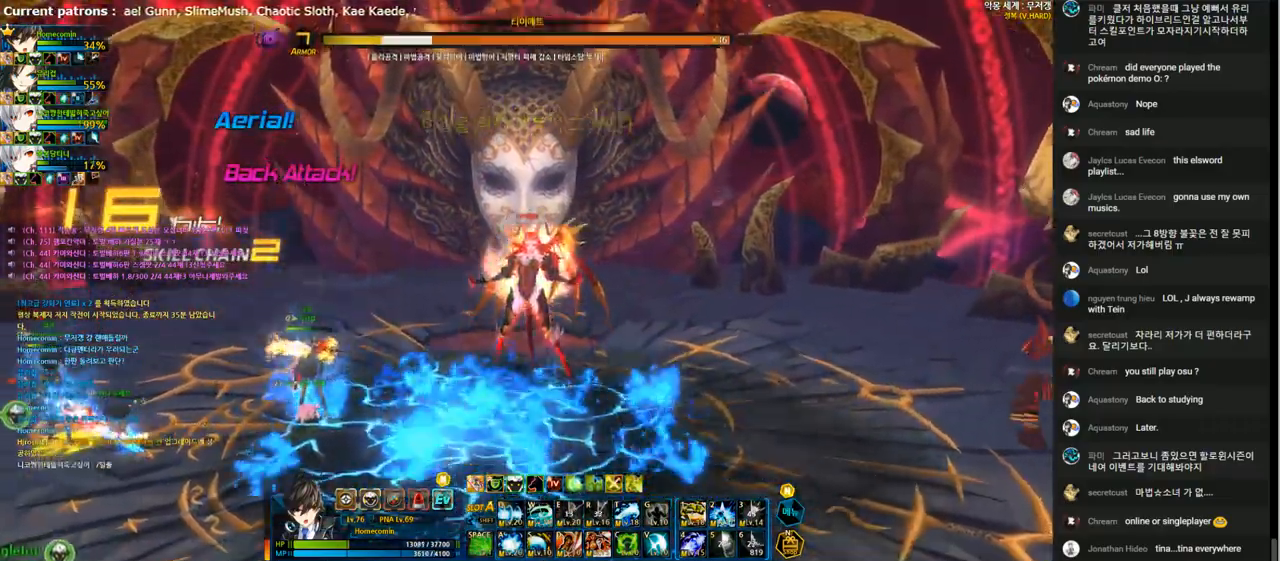
{"keys": [], "events": []}
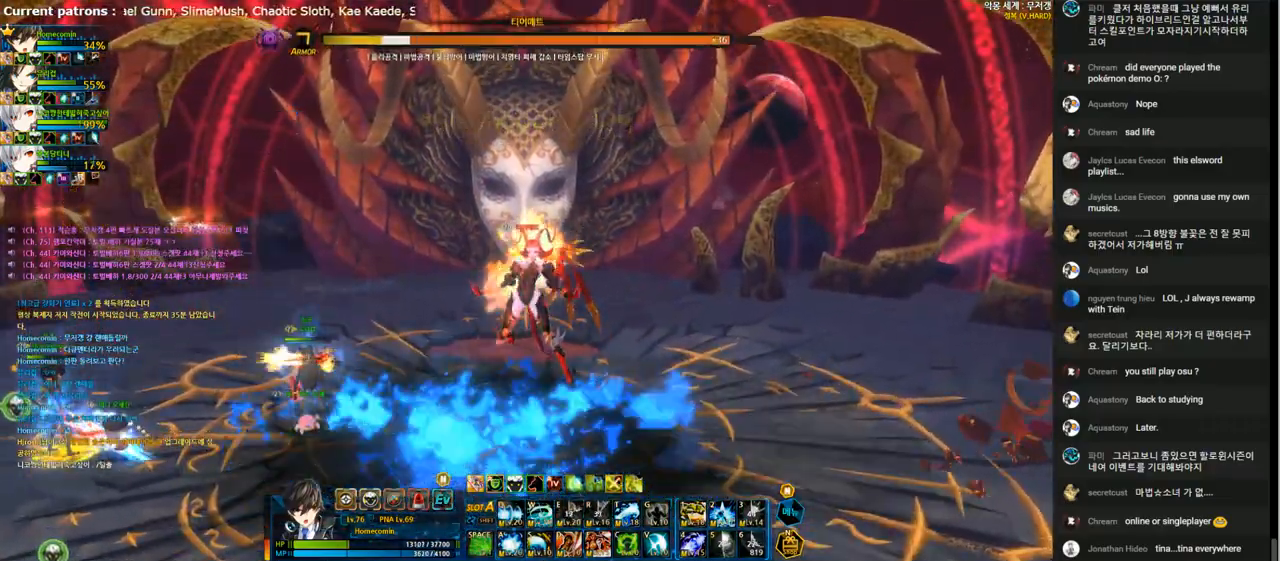
{"keys": [], "events": []}
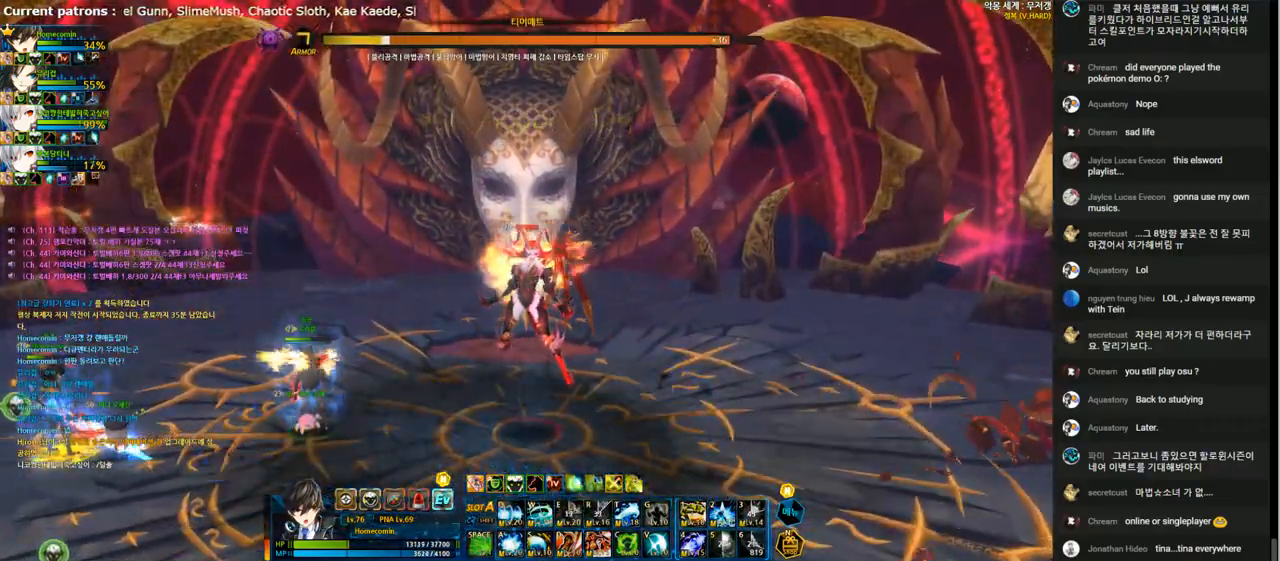
{"keys": ["right"], "events": [[467, "right", "down"]]}
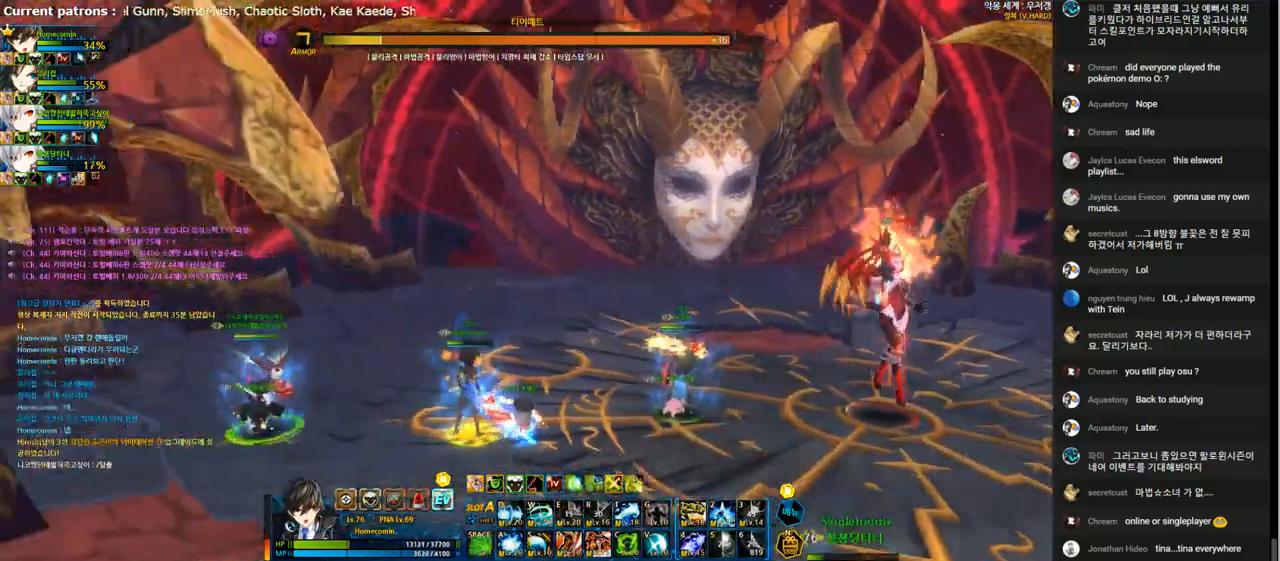
{"keys": ["right"], "events": [[33, "right", "up"], [100, "right", "down"], [133, "x", "down"], [200, "x", "up"], [200, "z", "down"], [267, "z", "up"], [400, "d", "down"], [467, "d", "up"]]}
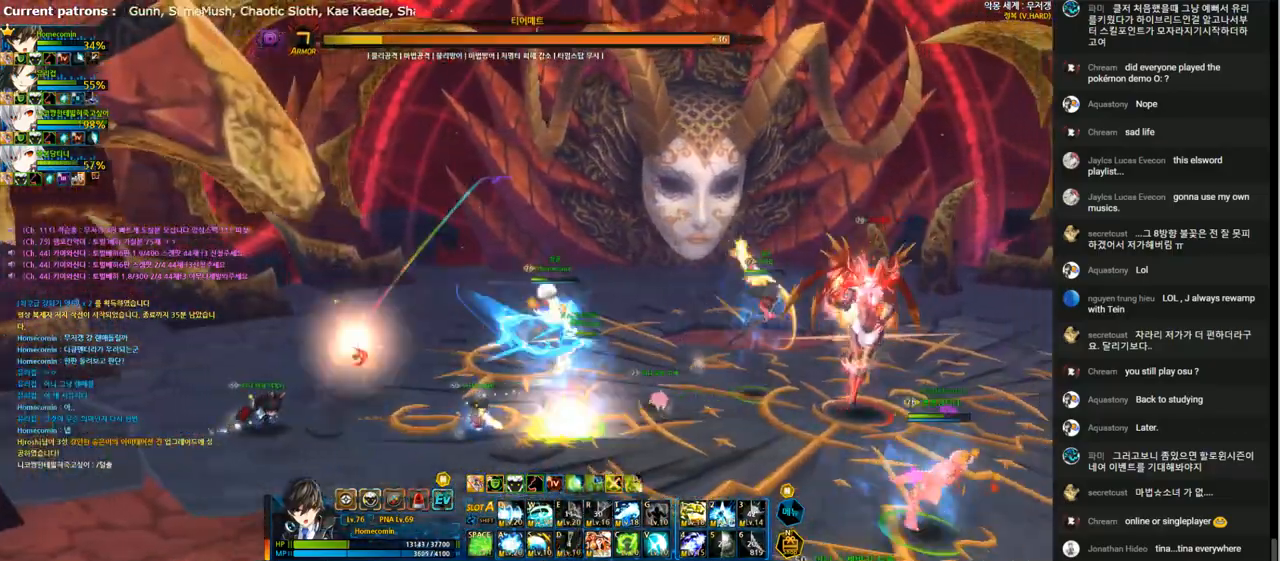
{"keys": [], "events": [[167, "a", "down"], [167, "right", "up"], [267, "a", "up"], [367, "a", "down"], [467, "a", "up"]]}
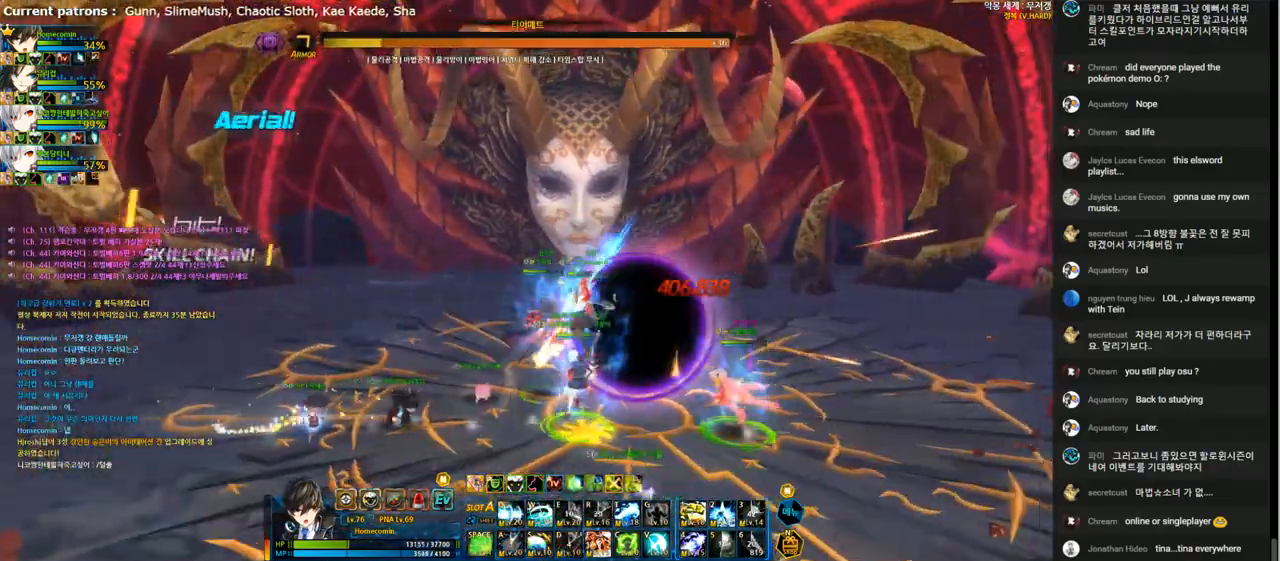
{"keys": [], "events": [[67, "a", "down"], [167, "a", "up"], [233, "a", "down"], [300, "a", "up"], [367, "a", "down"], [467, "a", "up"]]}
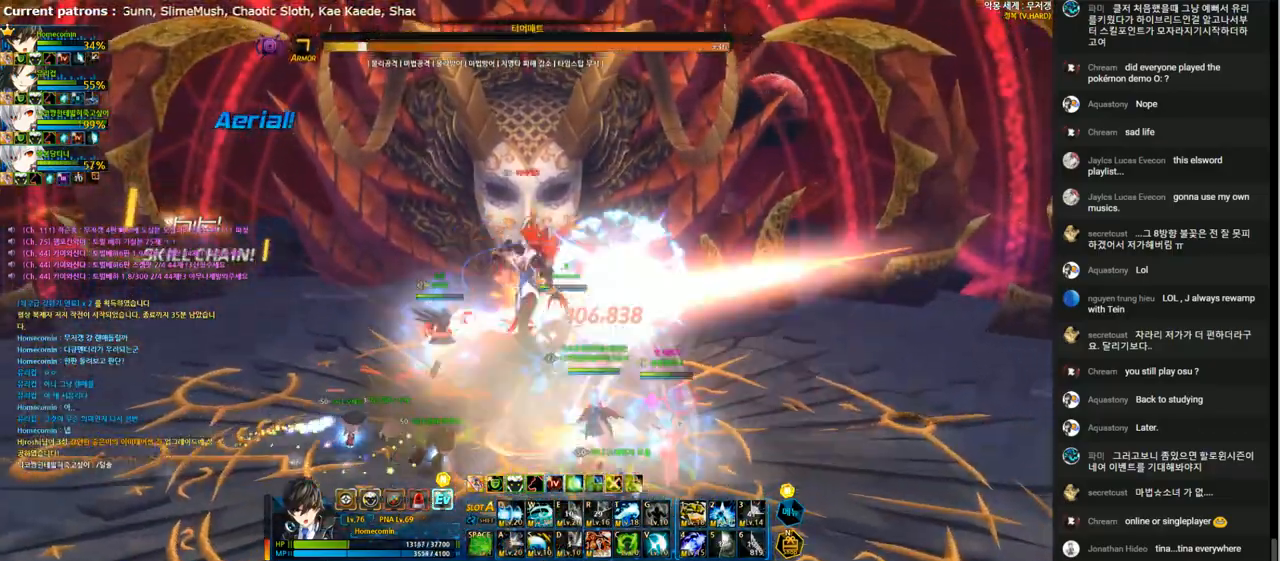
{"keys": [], "events": [[200, "left", "down"], [300, "left", "up"], [367, "left", "down"], [467, "left", "up"]]}
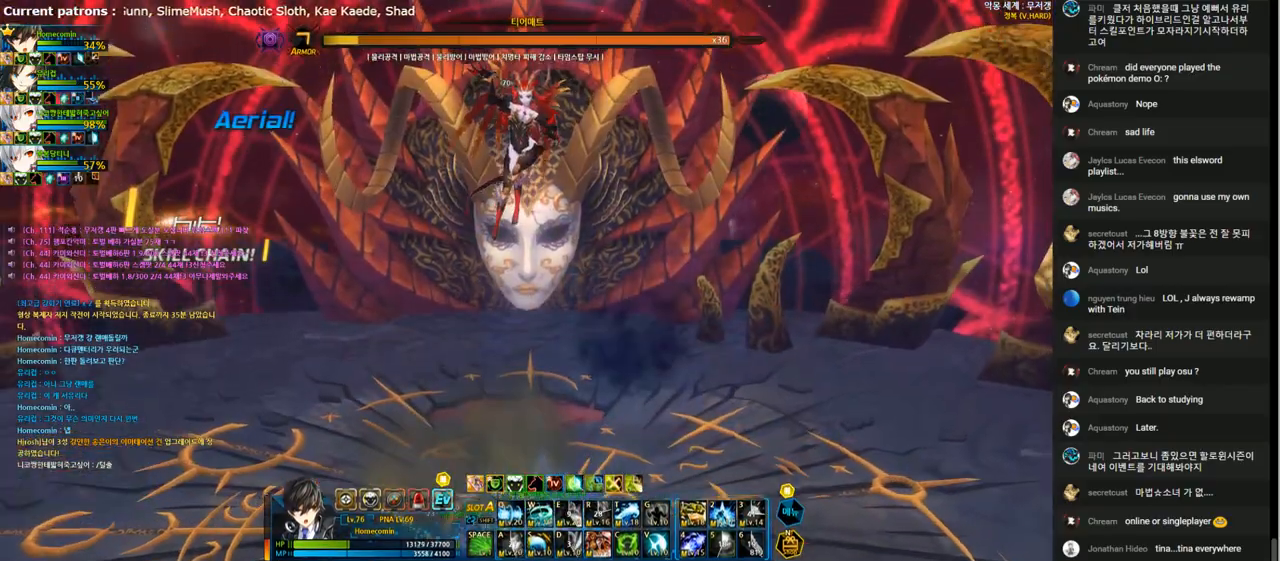
{"keys": ["left", "up"], "events": [[33, "left", "down"], [133, "left", "up"], [167, "left", "down"], [300, "left", "up"], [333, "left", "down"], [500, "up", "down"]]}